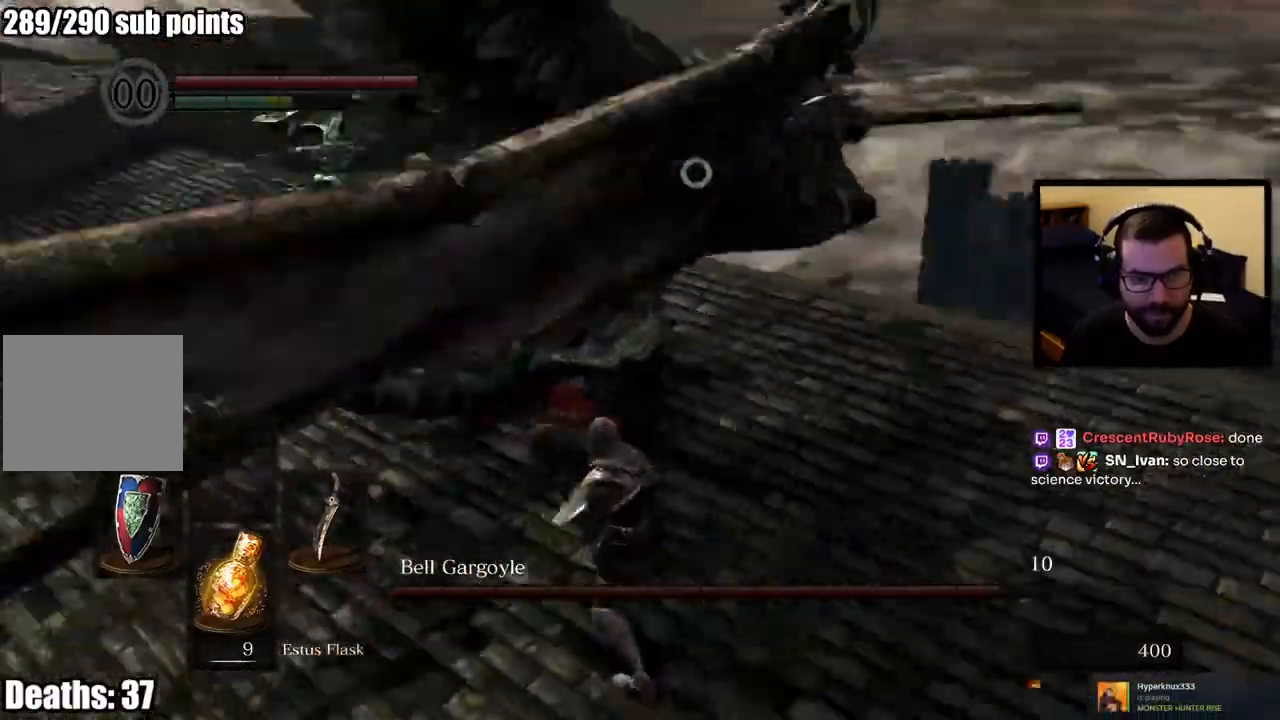
Gameplay with a controller (PlayStation layout); each line is a JSON object with the inputs held at the frame after it (dt_ms = milliseconds from this image to that frame). "events" lists button and stick changes between this image and that frame as [ms after this image, input, new state], when the widget could be followed in between.
{"dt_ms": 500, "buttons": [], "left_stick": "up", "right_stick": "center", "events": [[67, "CIRCLE", "up"], [433, "L1", "up"]]}
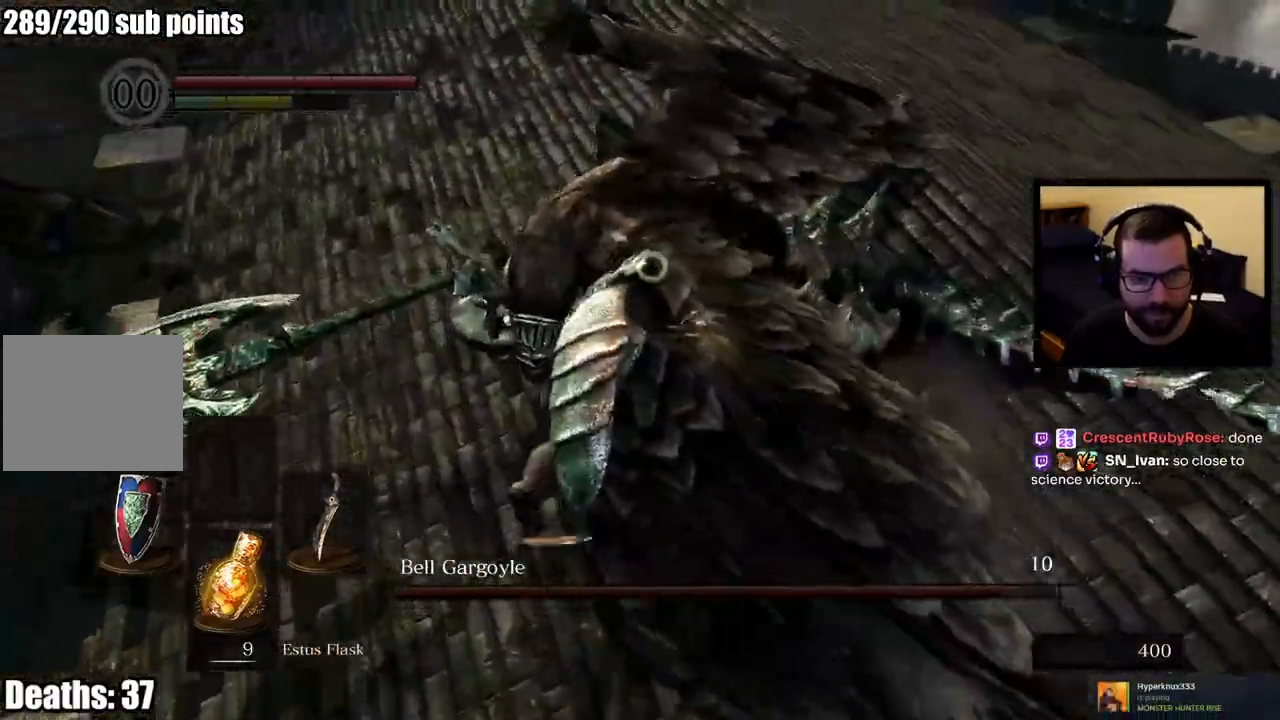
{"dt_ms": 500, "buttons": [], "left_stick": "right", "right_stick": "center", "events": [[83, "left_stick", "right"]]}
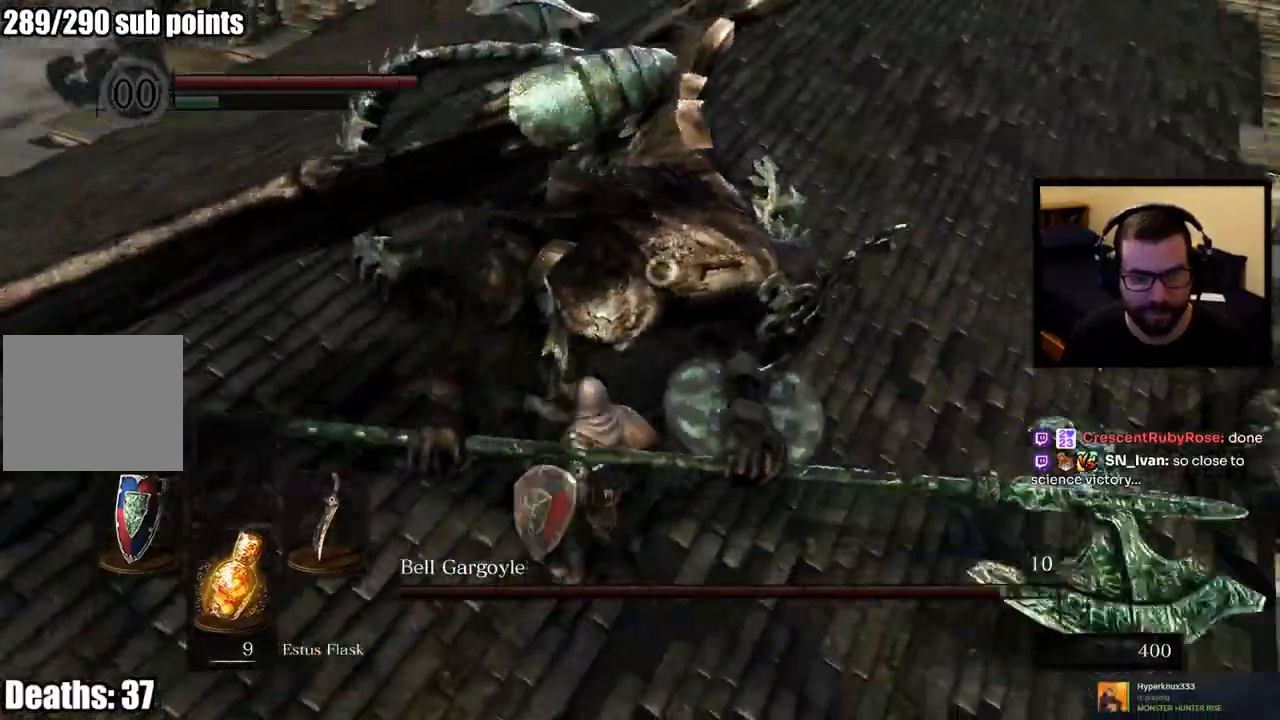
{"dt_ms": 500, "buttons": [], "left_stick": "up-right", "right_stick": "center", "events": [[300, "left_stick", "up-right"]]}
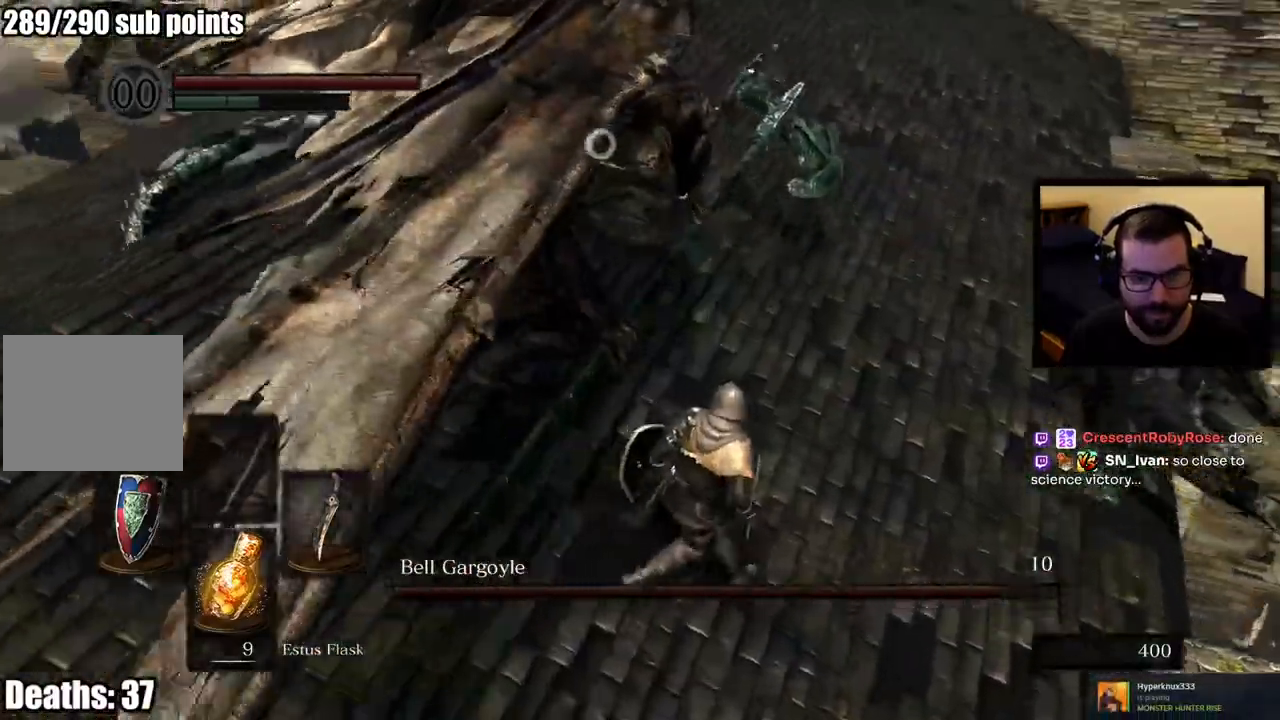
{"dt_ms": 500, "buttons": [], "left_stick": "up-right", "right_stick": "center", "events": []}
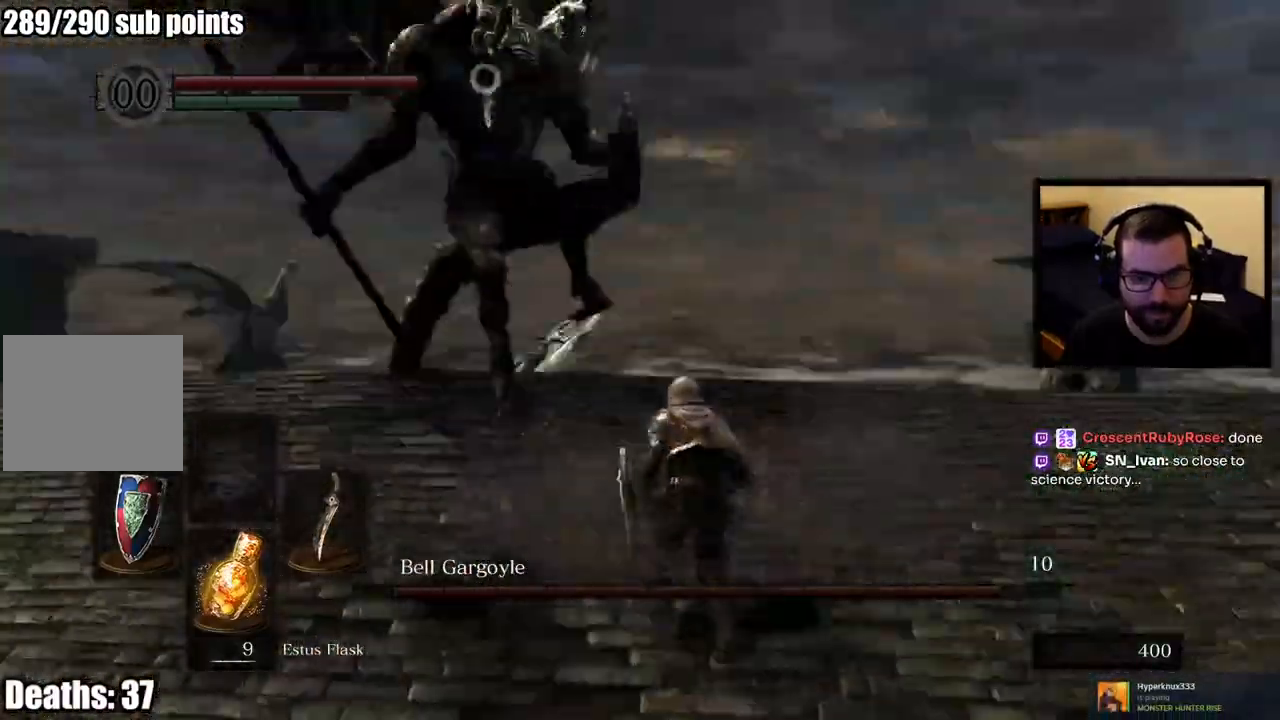
{"dt_ms": 500, "buttons": [], "left_stick": "up-right", "right_stick": "center", "events": []}
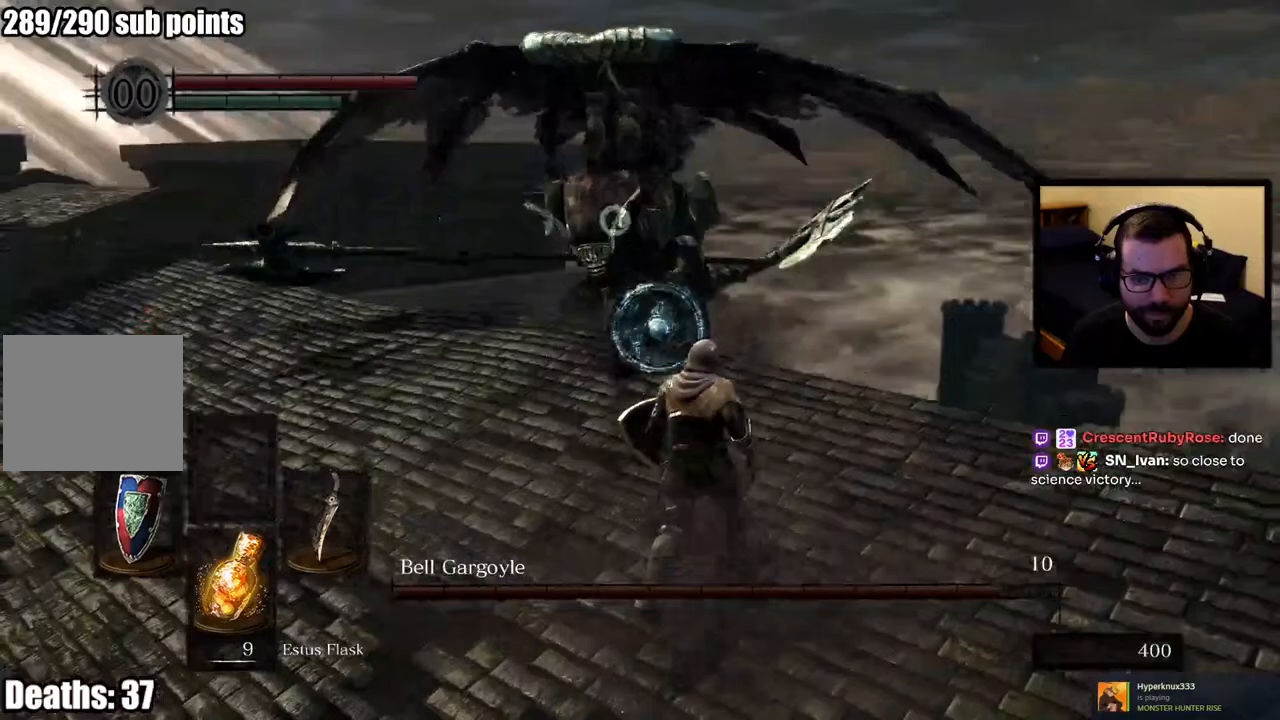
{"dt_ms": 500, "buttons": ["L1"], "left_stick": "up-right", "right_stick": "center", "events": [[83, "L1", "down"]]}
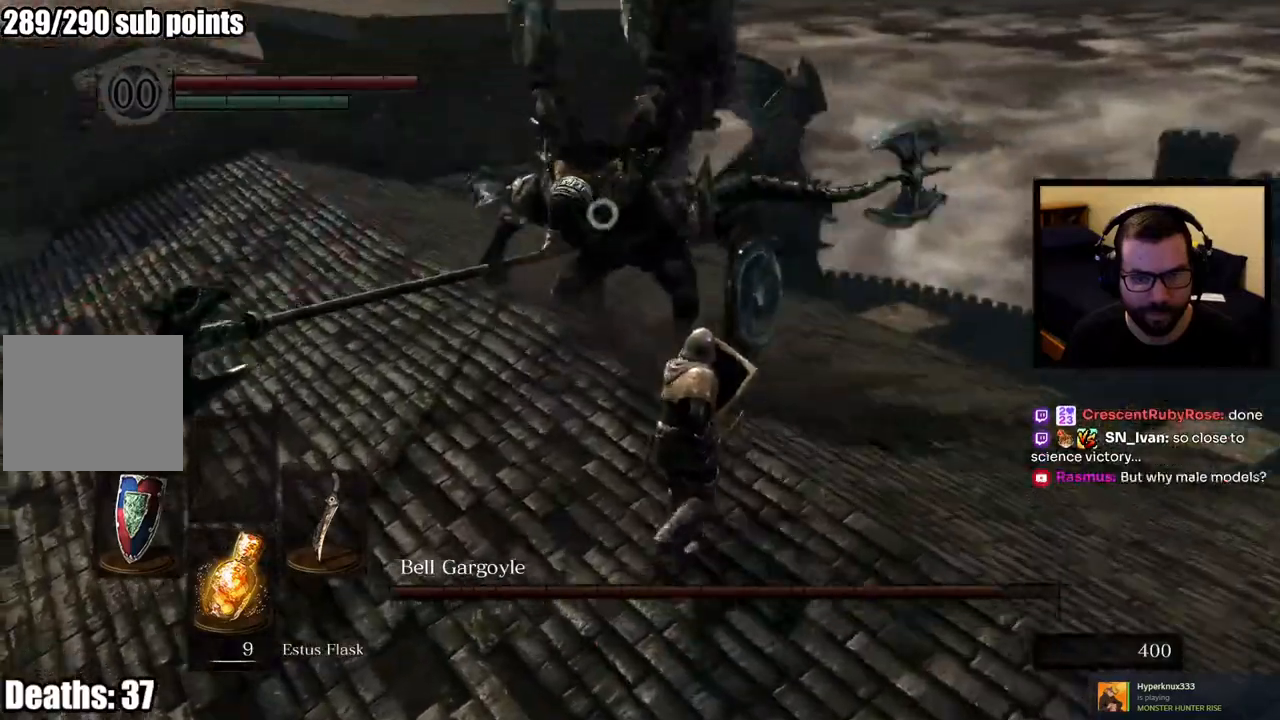
{"dt_ms": 500, "buttons": ["L1"], "left_stick": "up-right", "right_stick": "center", "events": []}
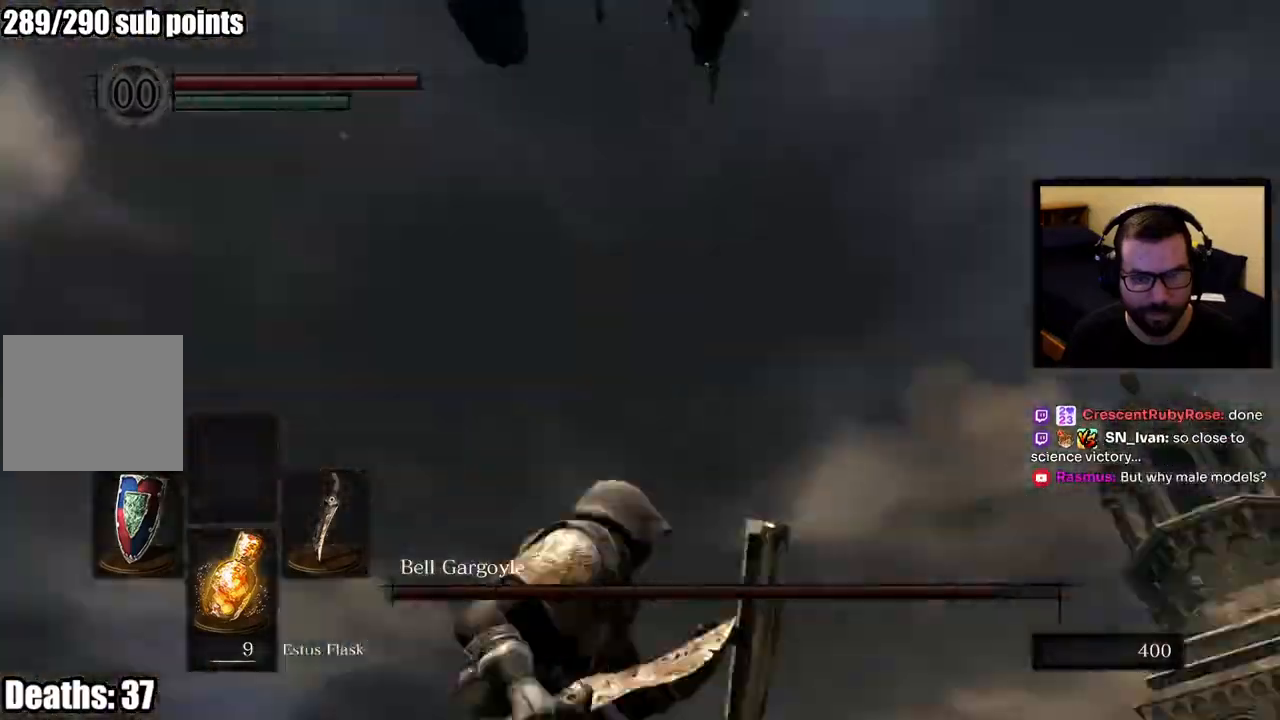
{"dt_ms": 500, "buttons": ["L1"], "left_stick": "up-right", "right_stick": "center", "events": []}
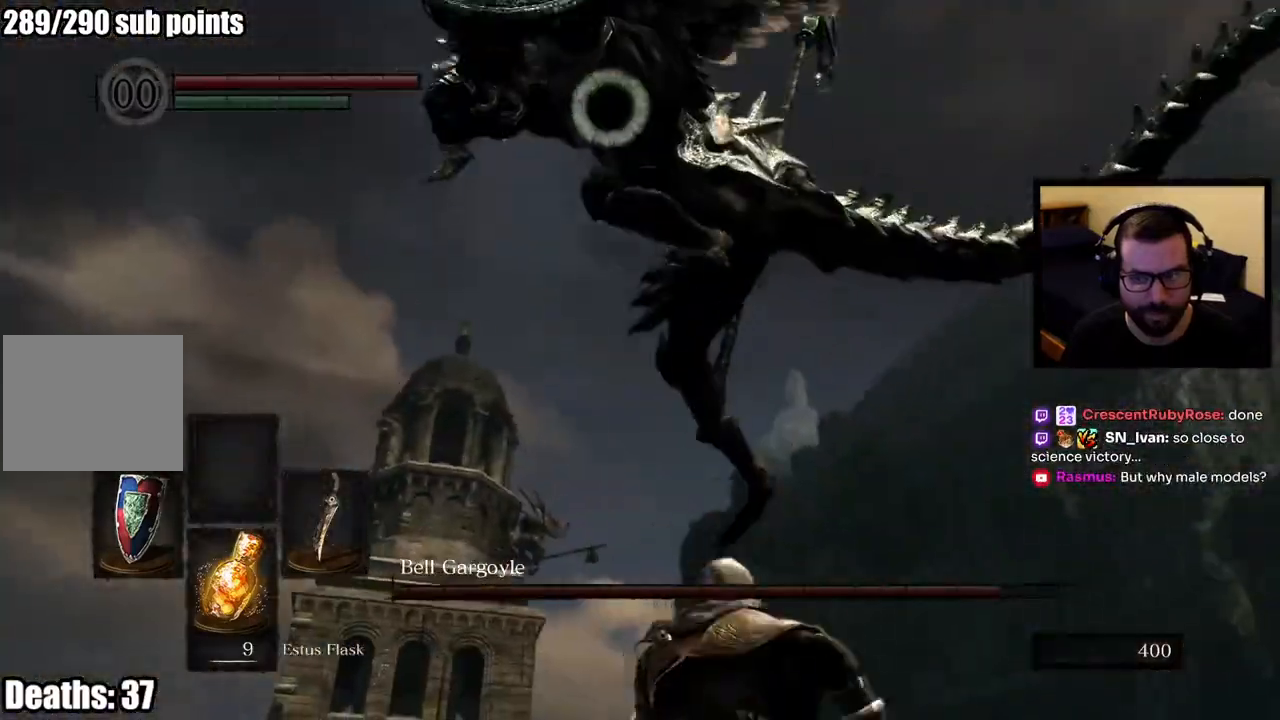
{"dt_ms": 500, "buttons": ["L1", "R1"], "left_stick": "up-right", "right_stick": "center", "events": [[500, "R1", "down"]]}
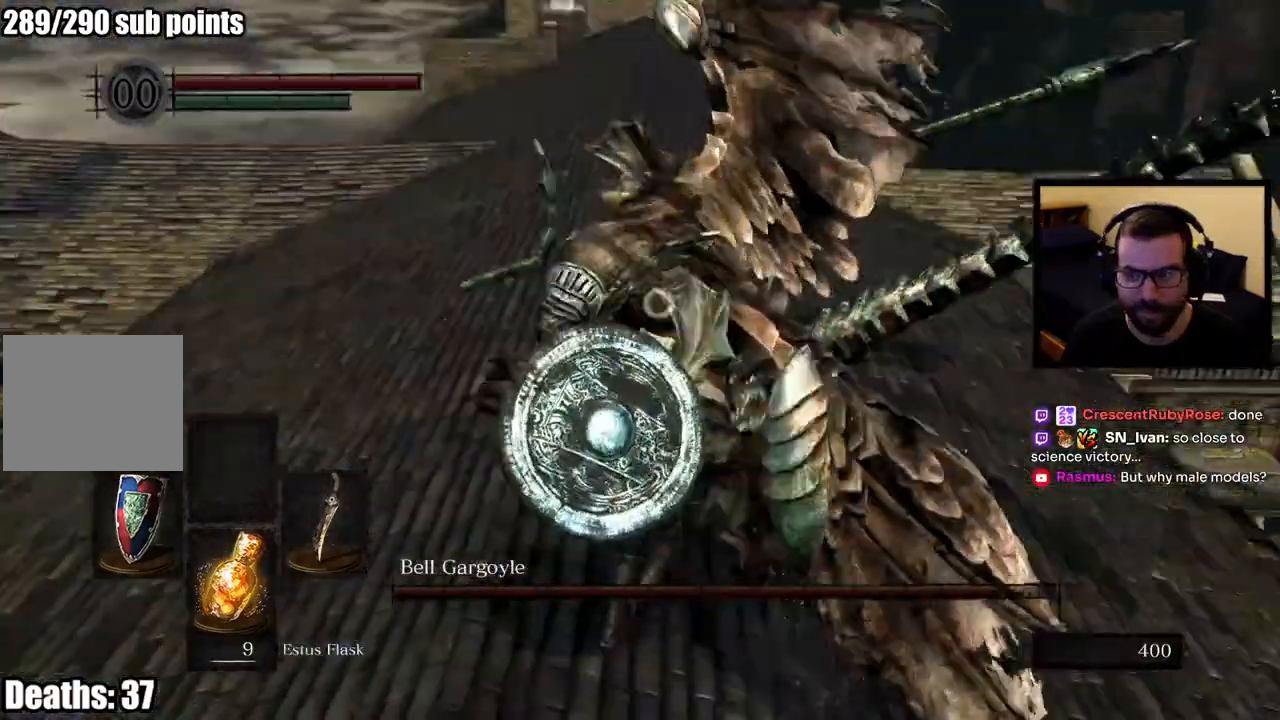
{"dt_ms": 500, "buttons": ["L1"], "left_stick": "up-right", "right_stick": "center", "events": [[100, "R1", "up"], [150, "R1", "down"], [283, "R1", "up"]]}
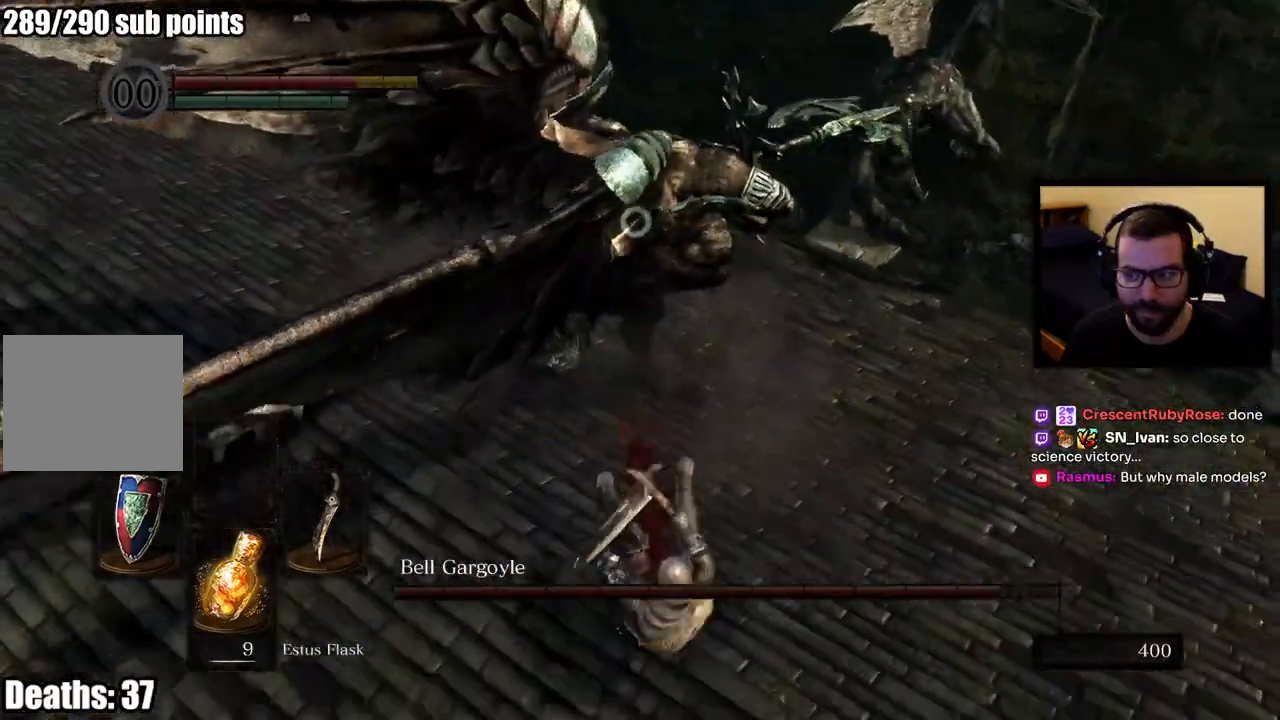
{"dt_ms": 500, "buttons": [], "left_stick": "right", "right_stick": "center", "events": [[267, "L1", "up"], [467, "left_stick", "right"]]}
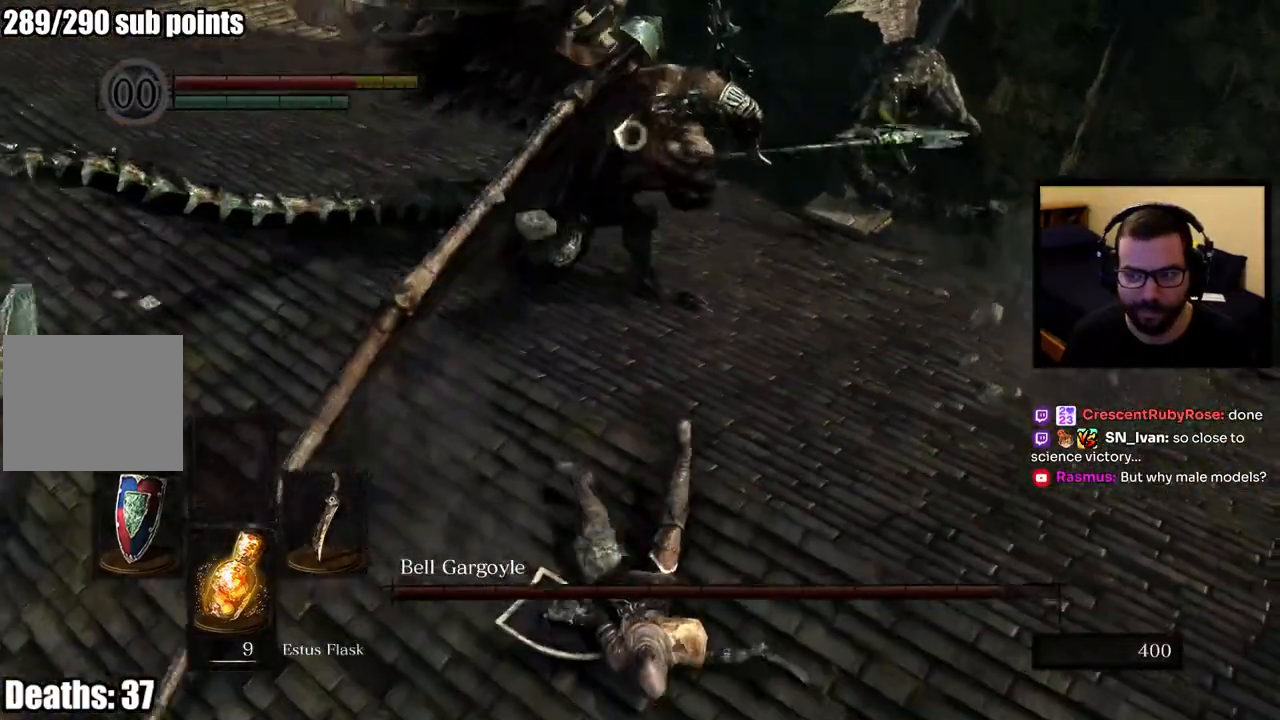
{"dt_ms": 500, "buttons": [], "left_stick": "up-right", "right_stick": "center", "events": [[467, "left_stick", "up-right"]]}
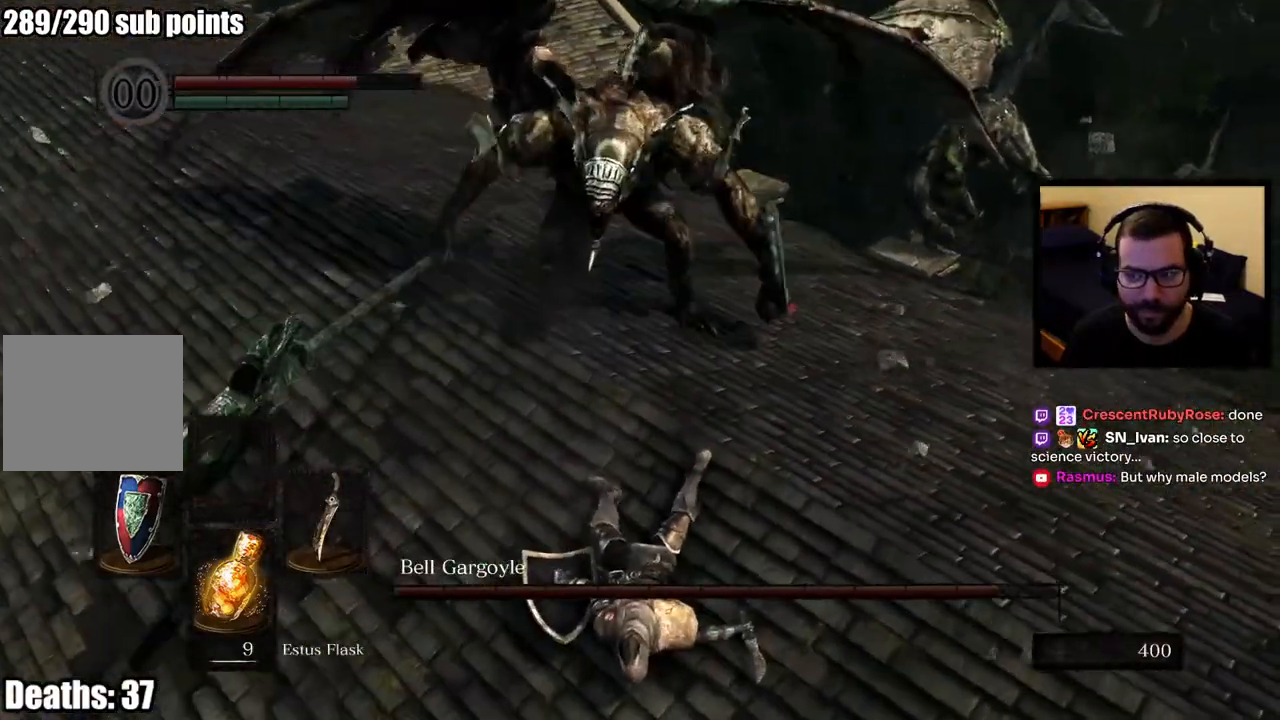
{"dt_ms": 500, "buttons": [], "left_stick": "up-right", "right_stick": "center", "events": [[133, "left_stick", "up"], [450, "left_stick", "up-right"]]}
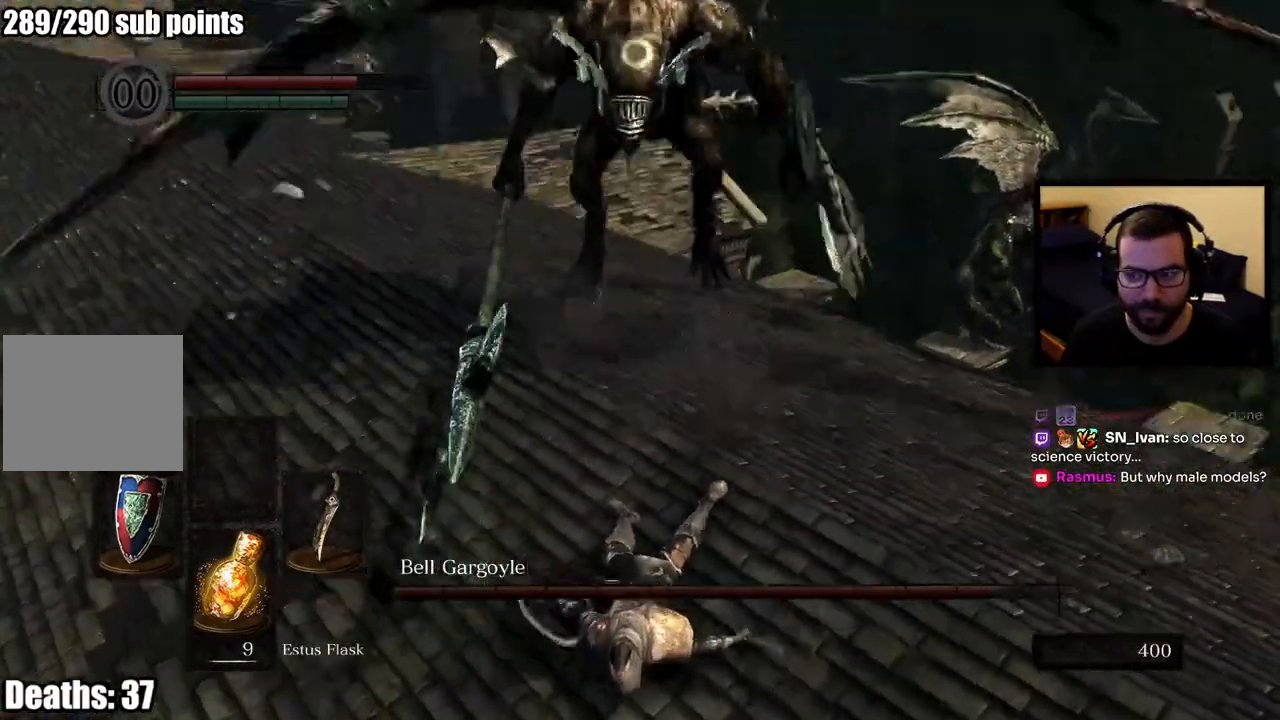
{"dt_ms": 500, "buttons": ["L1"], "left_stick": "up-right", "right_stick": "center", "events": [[367, "L1", "down"]]}
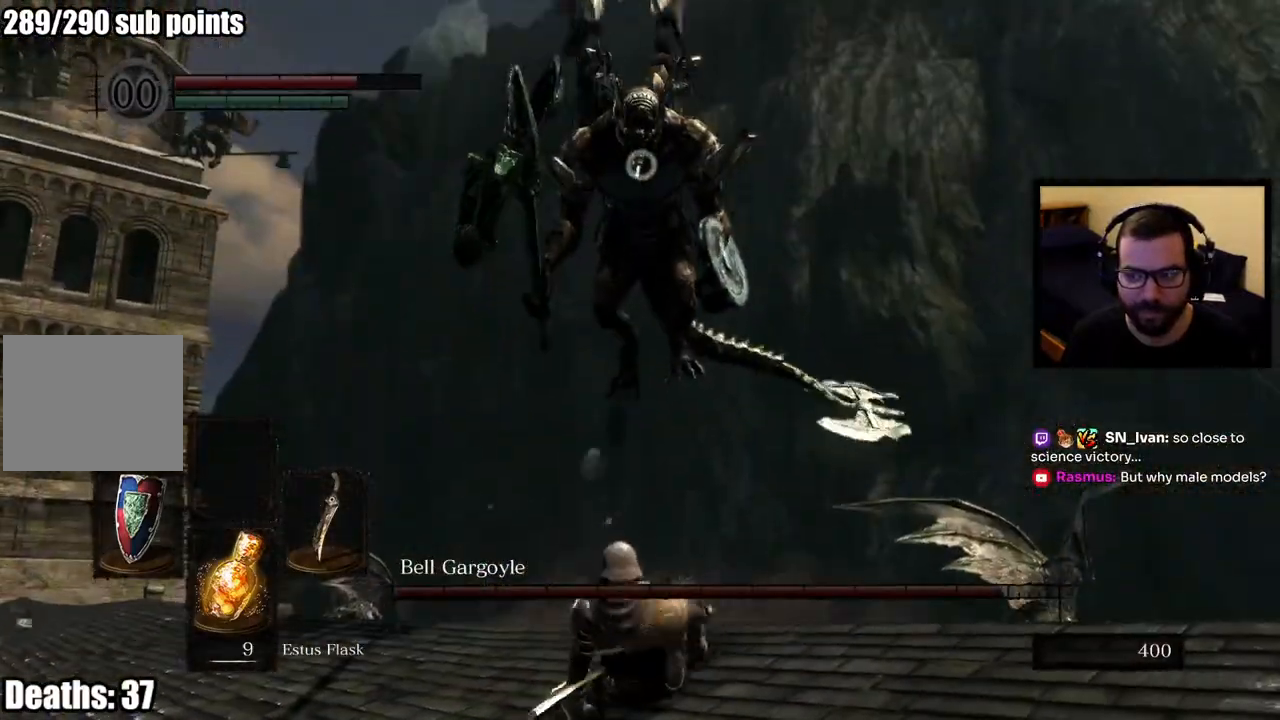
{"dt_ms": 500, "buttons": ["CIRCLE", "L1"], "left_stick": "up-right", "right_stick": "center", "events": [[317, "CIRCLE", "down"]]}
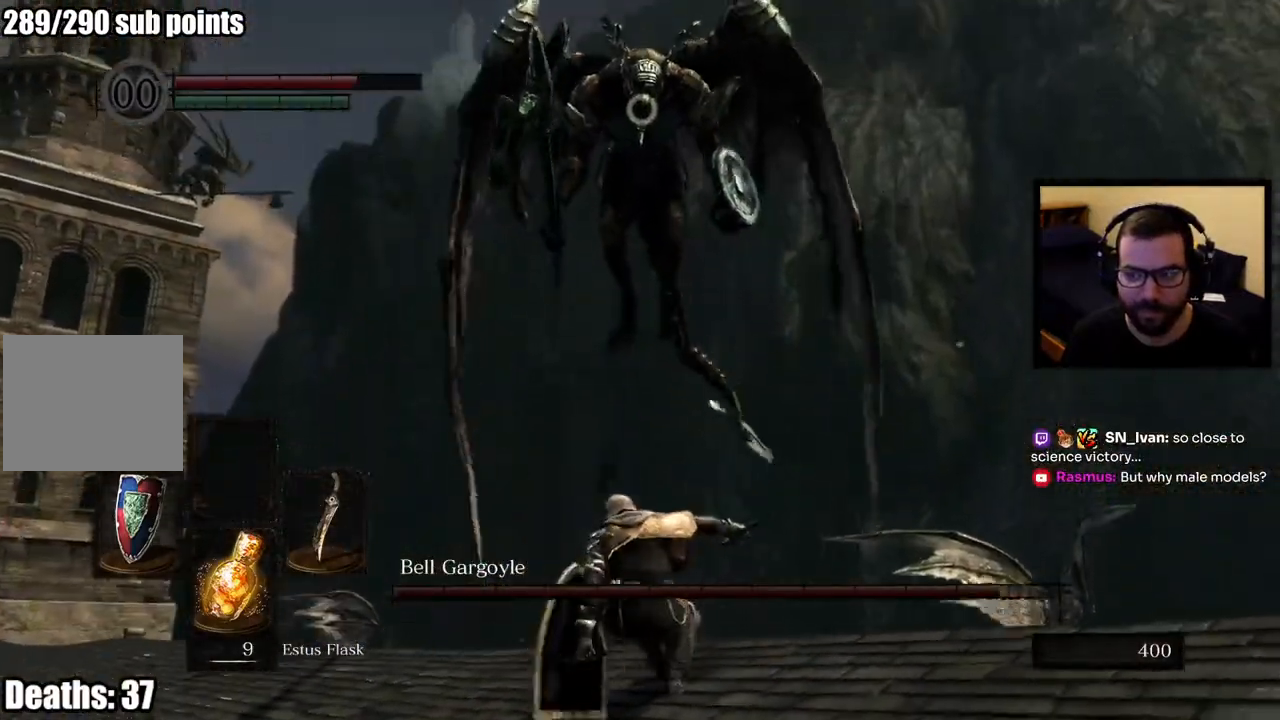
{"dt_ms": 500, "buttons": ["L1"], "left_stick": "up-right", "right_stick": "center", "events": [[117, "CIRCLE", "up"]]}
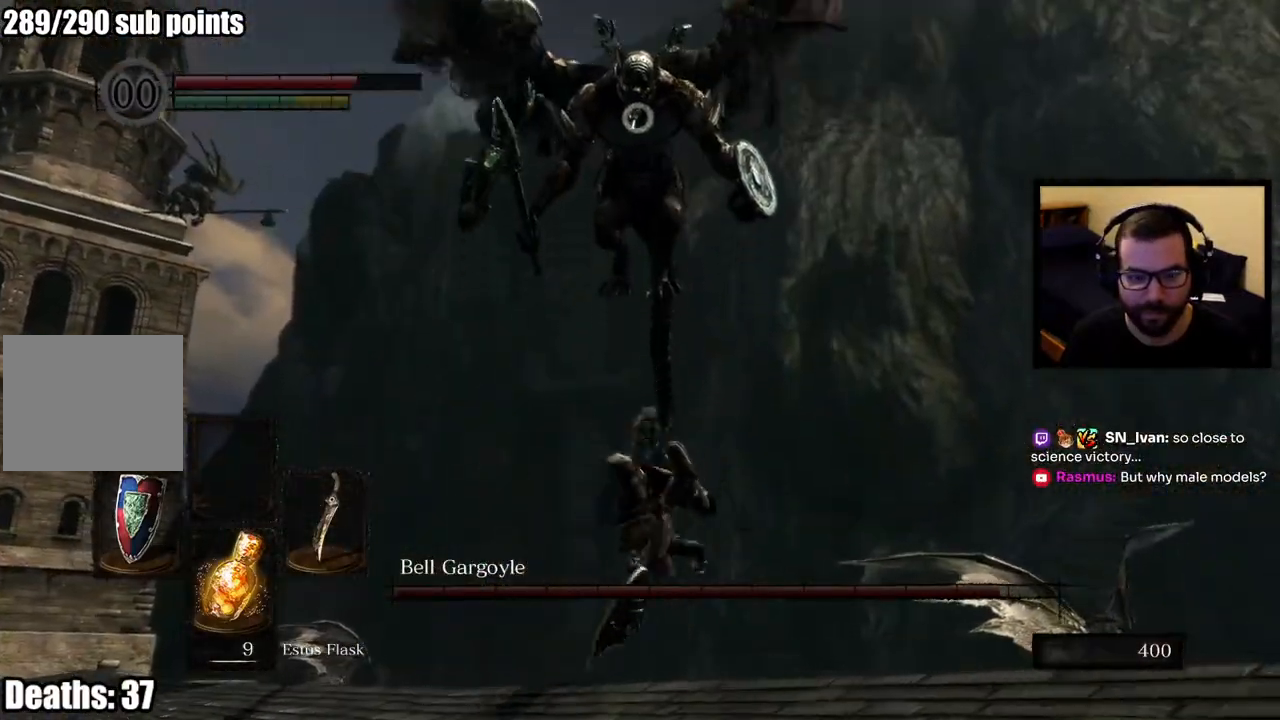
{"dt_ms": 500, "buttons": ["L1"], "left_stick": "up-right", "right_stick": "center", "events": []}
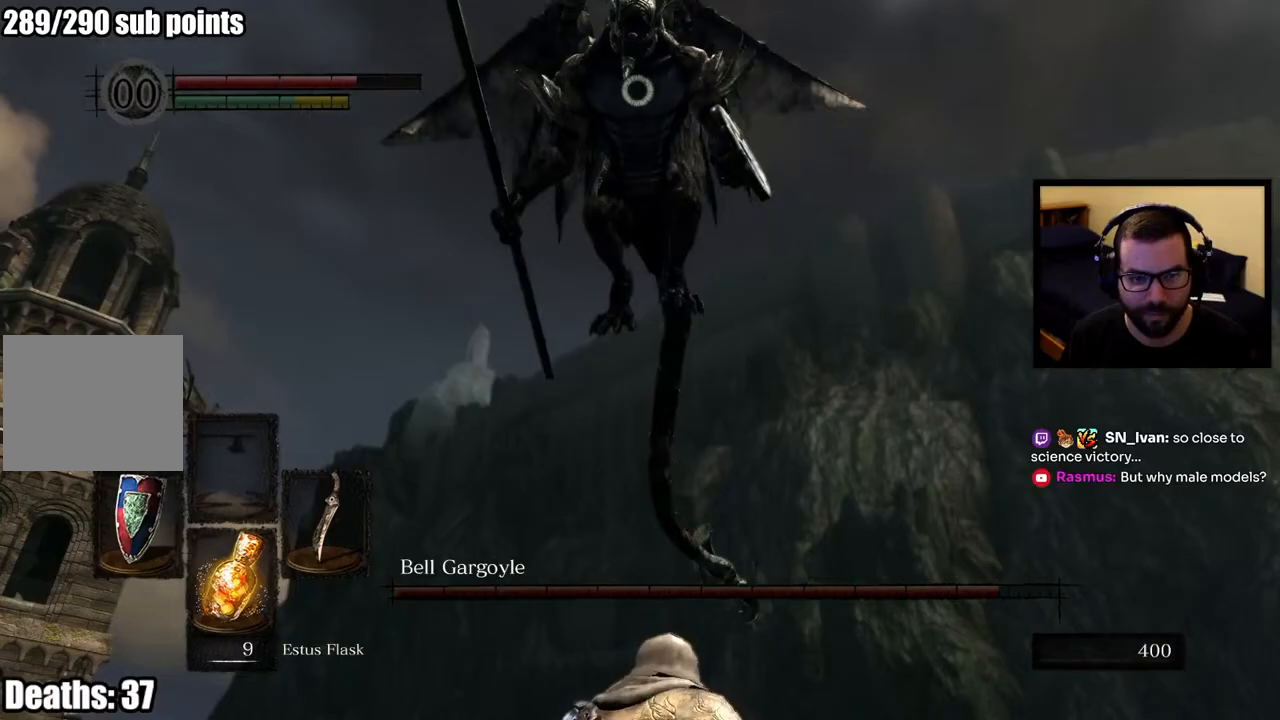
{"dt_ms": 500, "buttons": ["L1"], "left_stick": "up-left", "right_stick": "center", "events": [[50, "left_stick", "up"], [150, "left_stick", "up-left"]]}
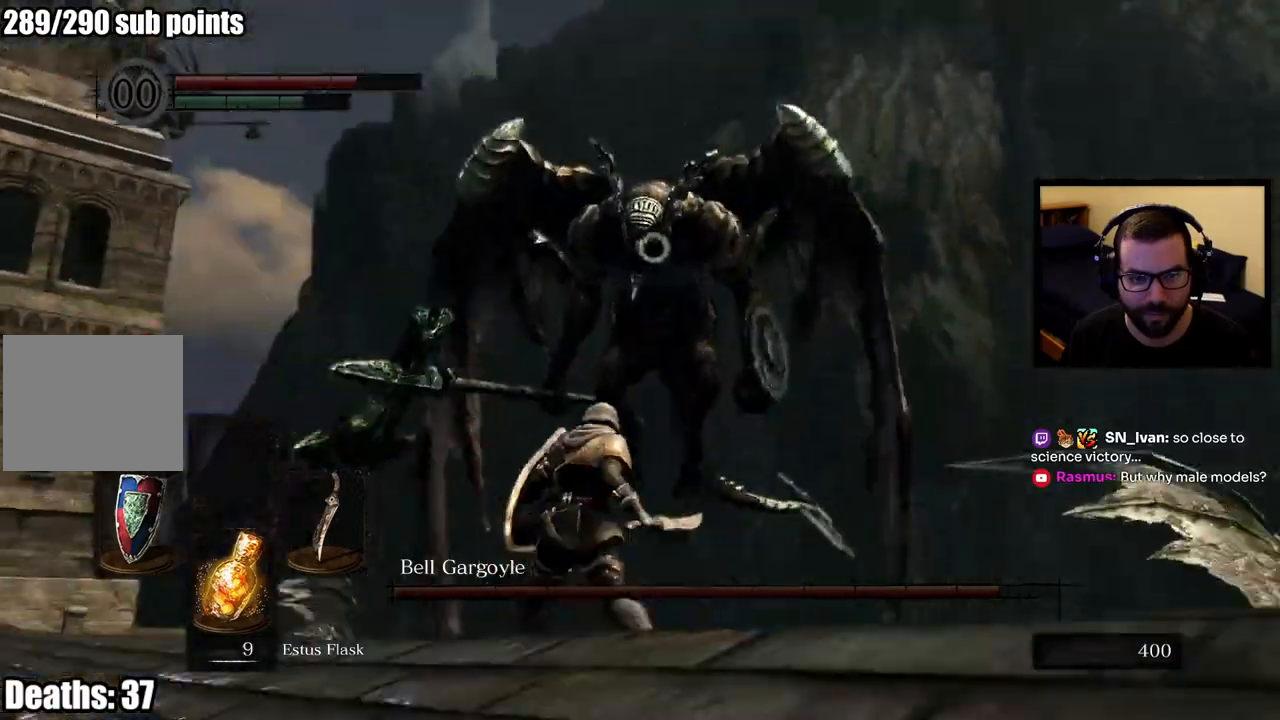
{"dt_ms": 500, "buttons": ["L1"], "left_stick": "up", "right_stick": "center", "events": [[83, "left_stick", "up"]]}
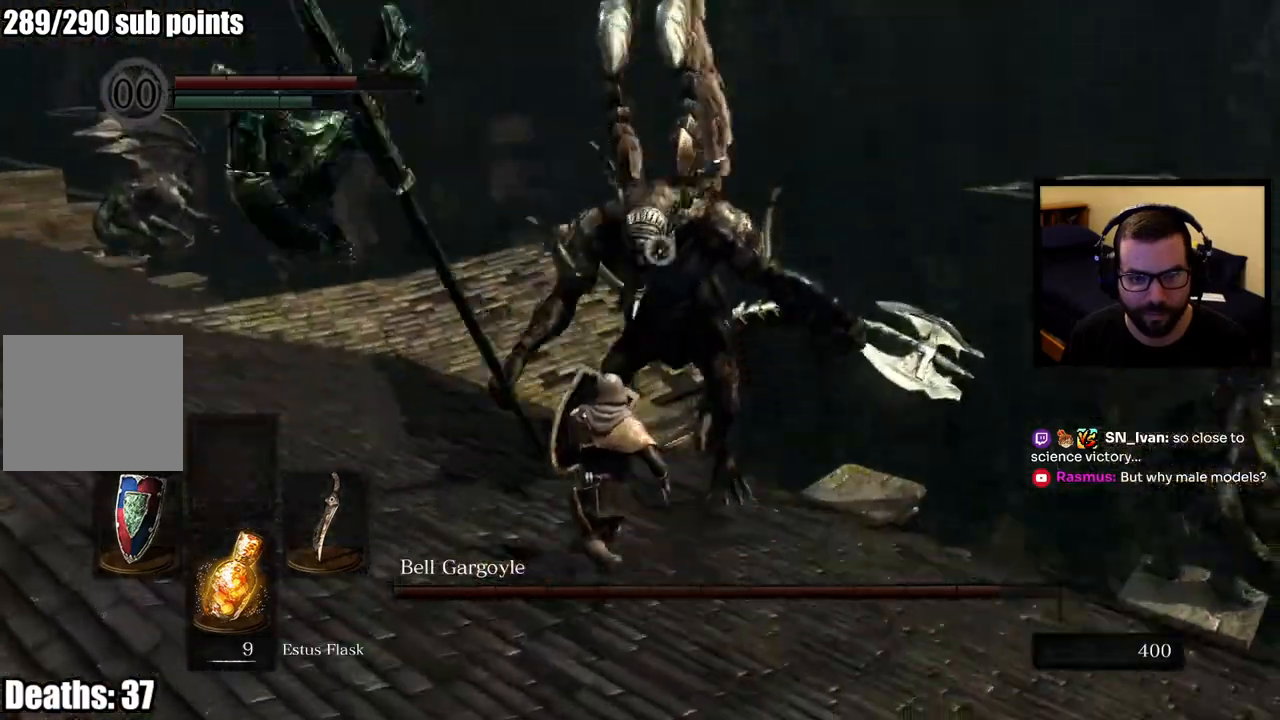
{"dt_ms": 500, "buttons": ["R1"], "left_stick": "up", "right_stick": "center", "events": [[350, "L1", "up"], [467, "R1", "down"]]}
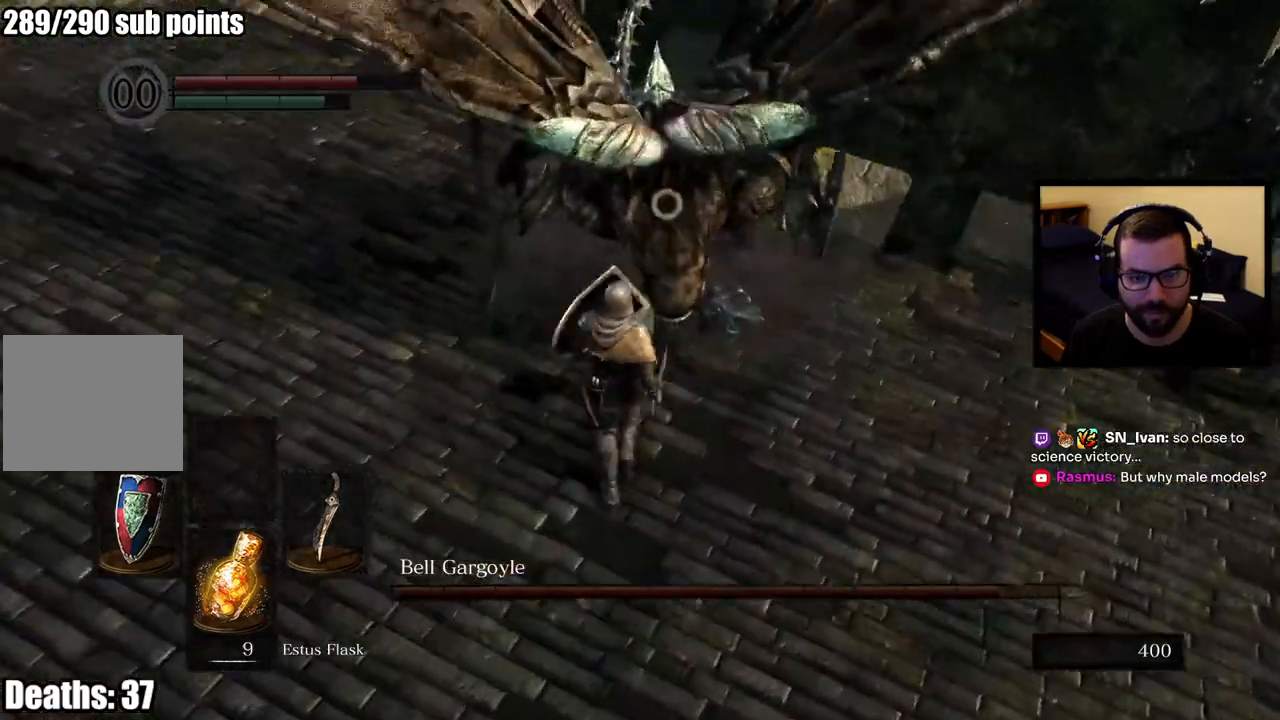
{"dt_ms": 500, "buttons": [], "left_stick": "up", "right_stick": "center", "events": [[83, "R1", "up"], [133, "R1", "down"], [267, "R1", "up"]]}
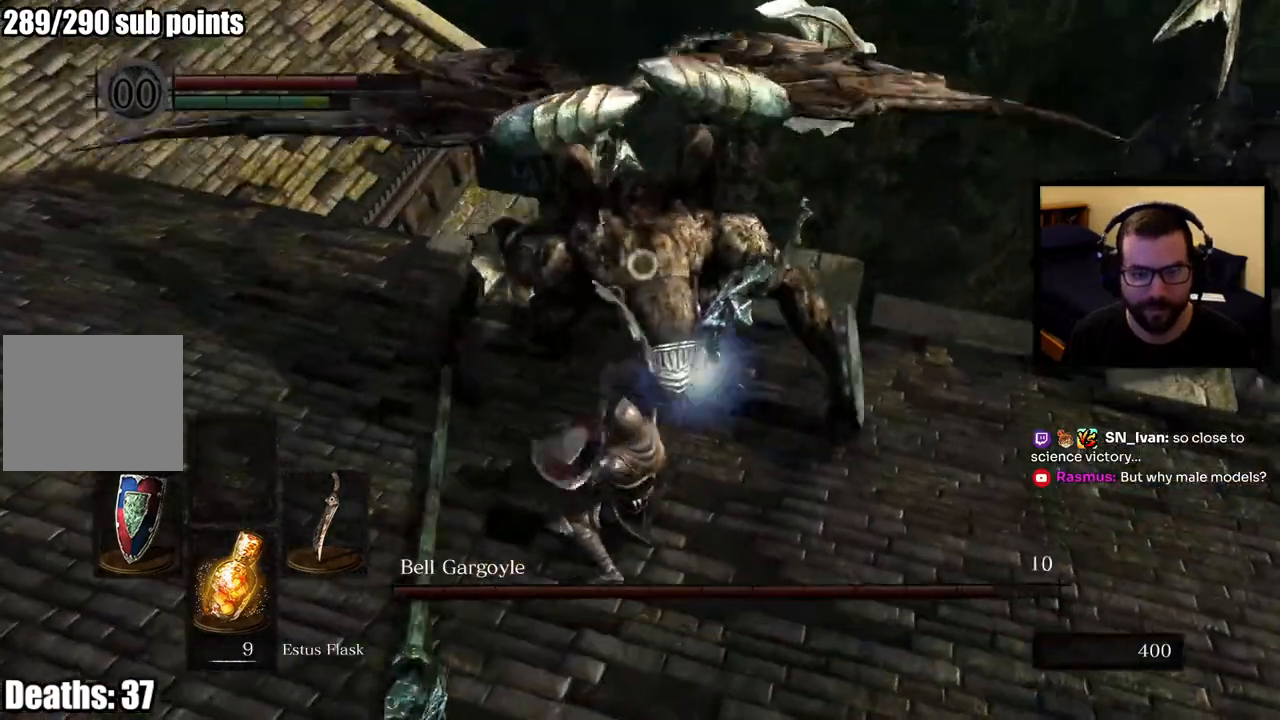
{"dt_ms": 500, "buttons": [], "left_stick": "up", "right_stick": "center", "events": [[67, "R1", "down"], [217, "R1", "up"]]}
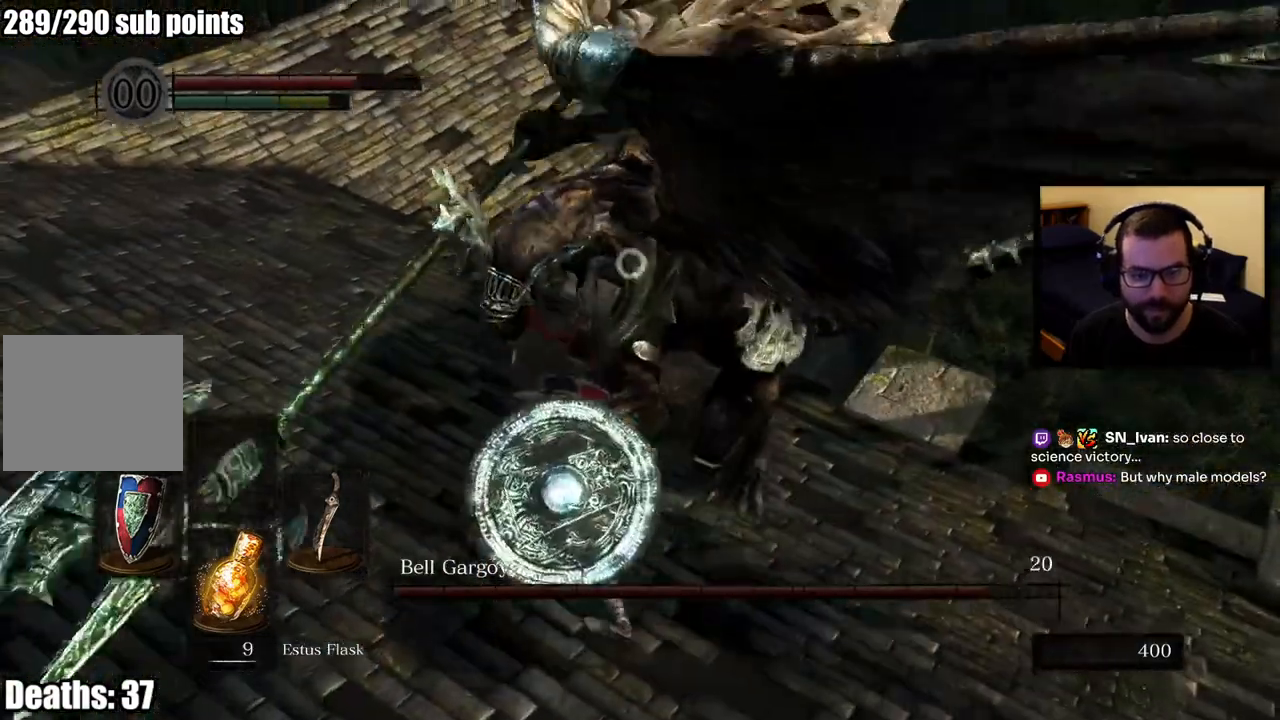
{"dt_ms": 1000, "buttons": [], "left_stick": "left", "right_stick": "center"}
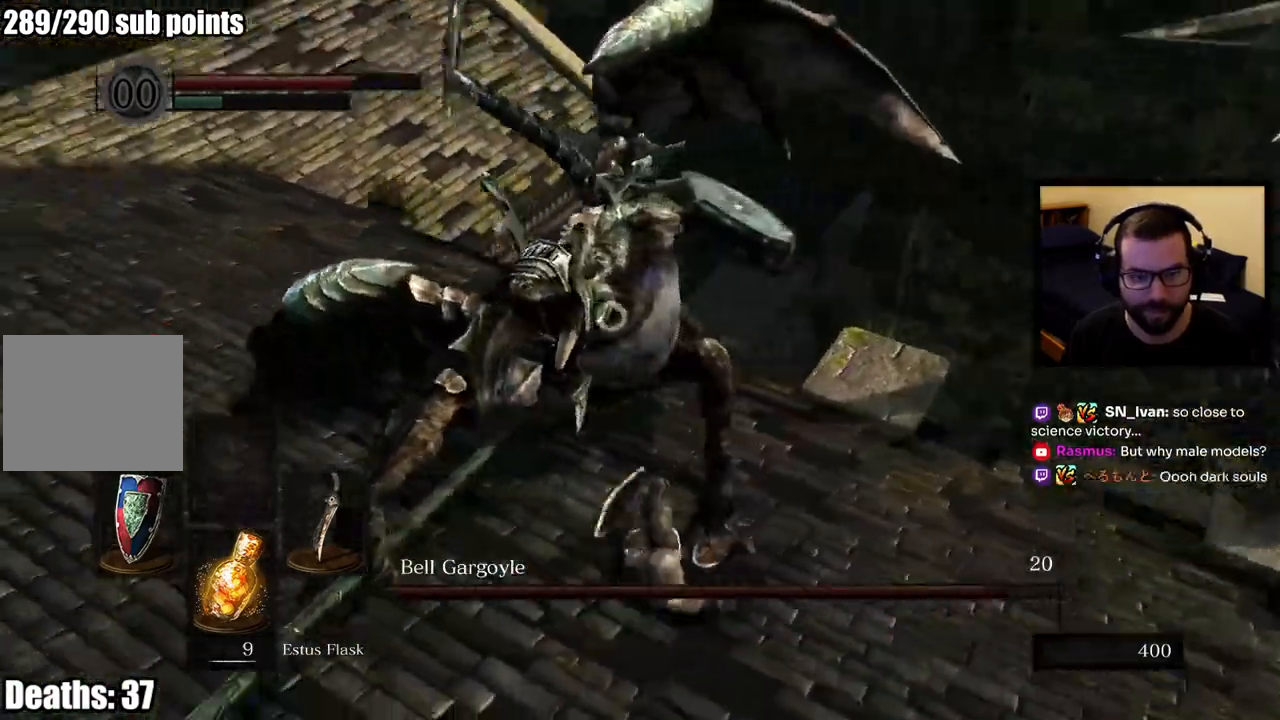
{"dt_ms": 500, "buttons": [], "left_stick": "up-left", "right_stick": "center", "events": [[467, "left_stick", "up-left"]]}
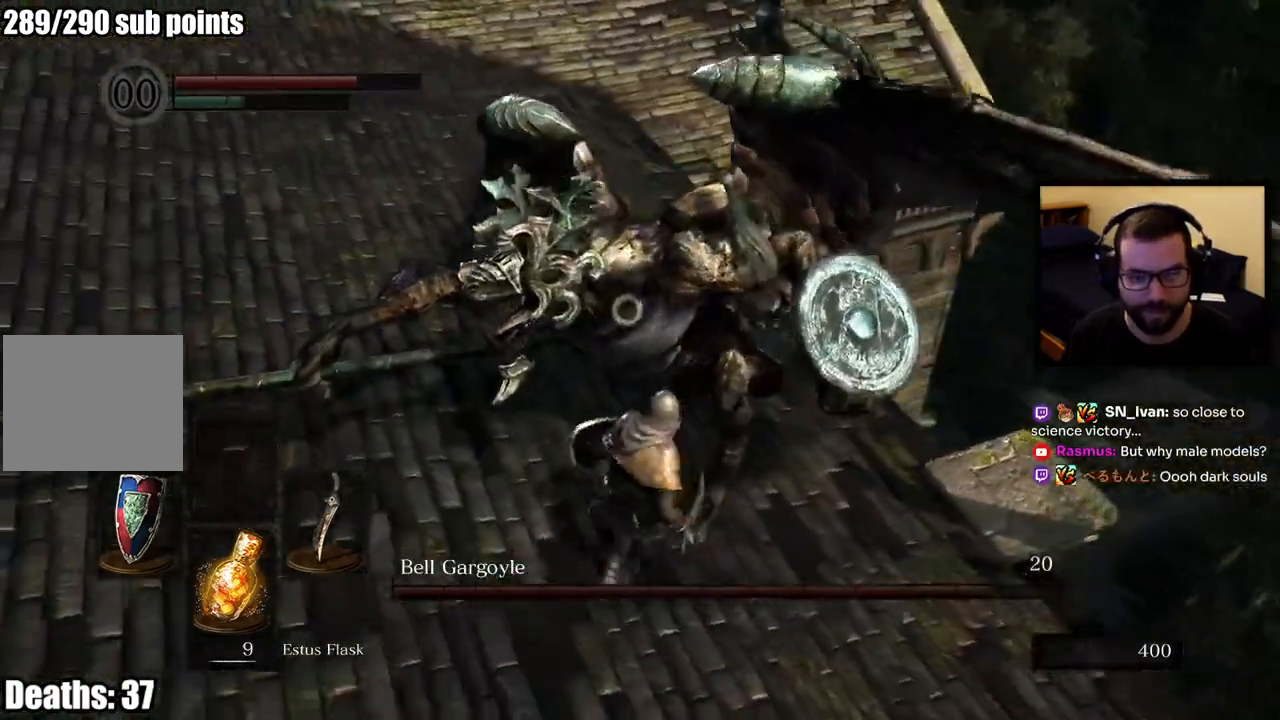
{"dt_ms": 500, "buttons": [], "left_stick": "up-left", "right_stick": "center", "events": []}
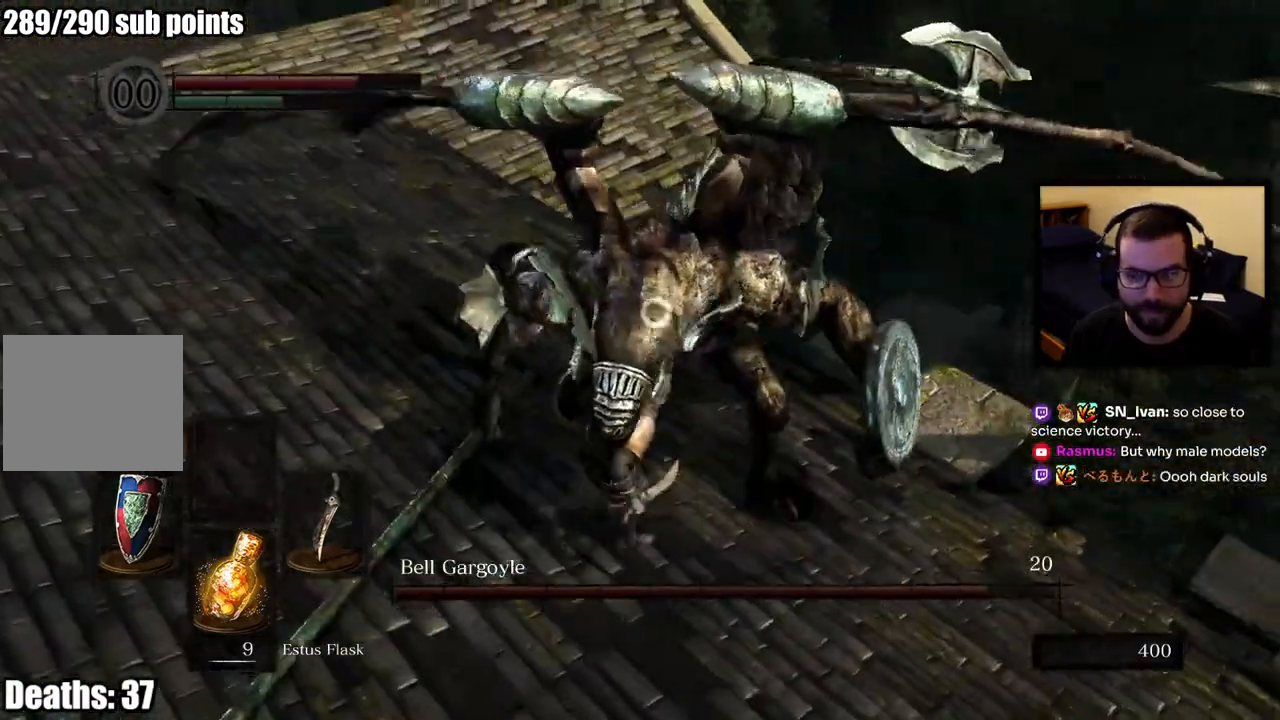
{"dt_ms": 500, "buttons": ["L1"], "left_stick": "up-left", "right_stick": "center", "events": [[283, "L1", "down"]]}
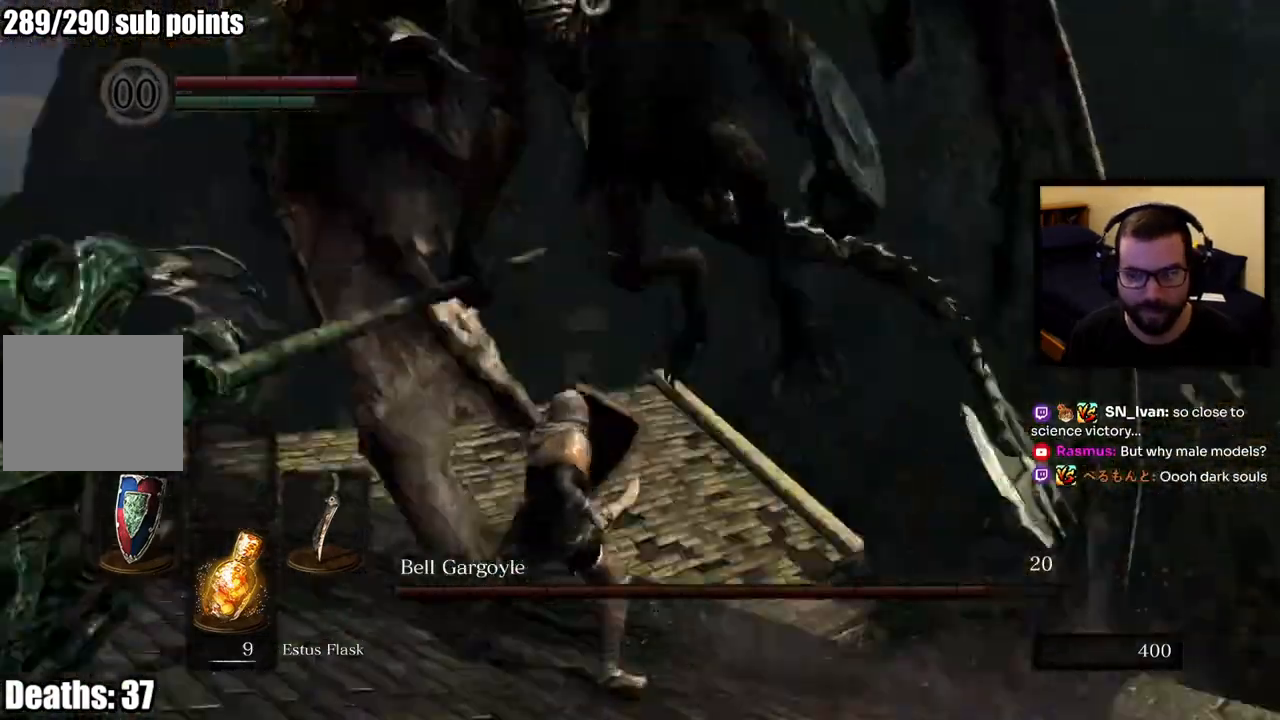
{"dt_ms": 500, "buttons": [], "left_stick": "up-left", "right_stick": "center", "events": [[400, "L1", "up"]]}
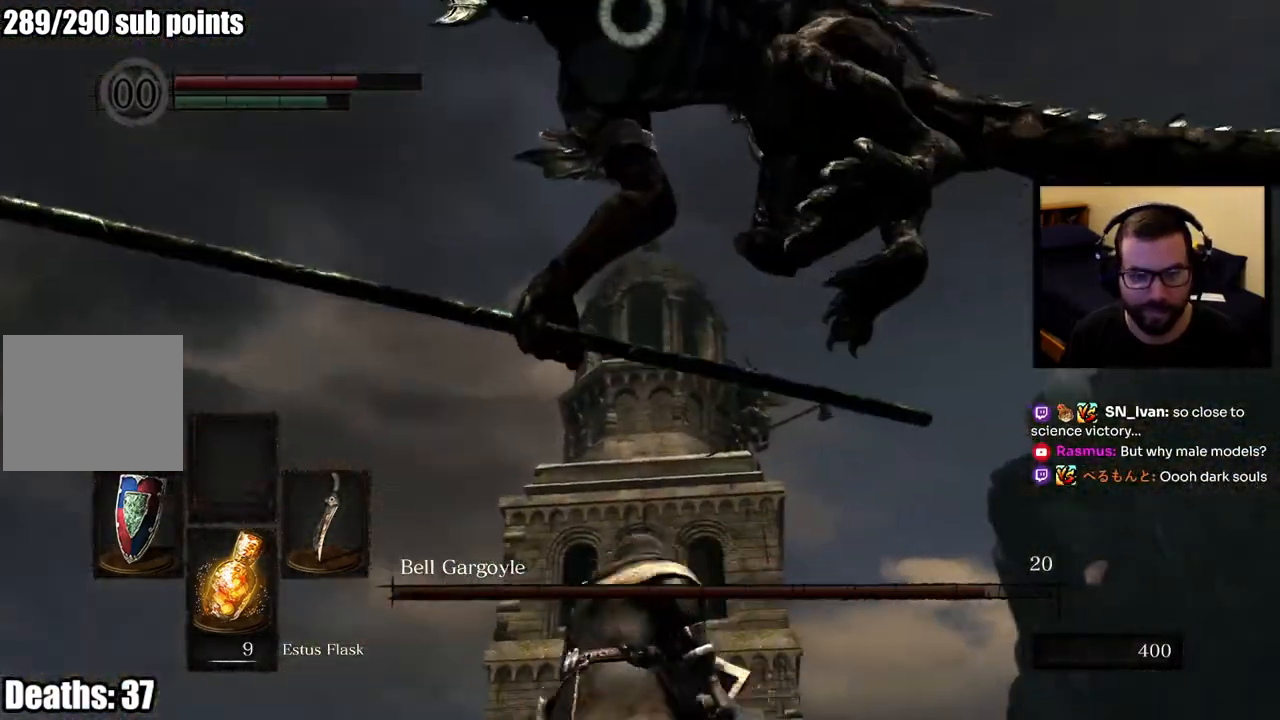
{"dt_ms": 500, "buttons": [], "left_stick": "up-left", "right_stick": "center", "events": []}
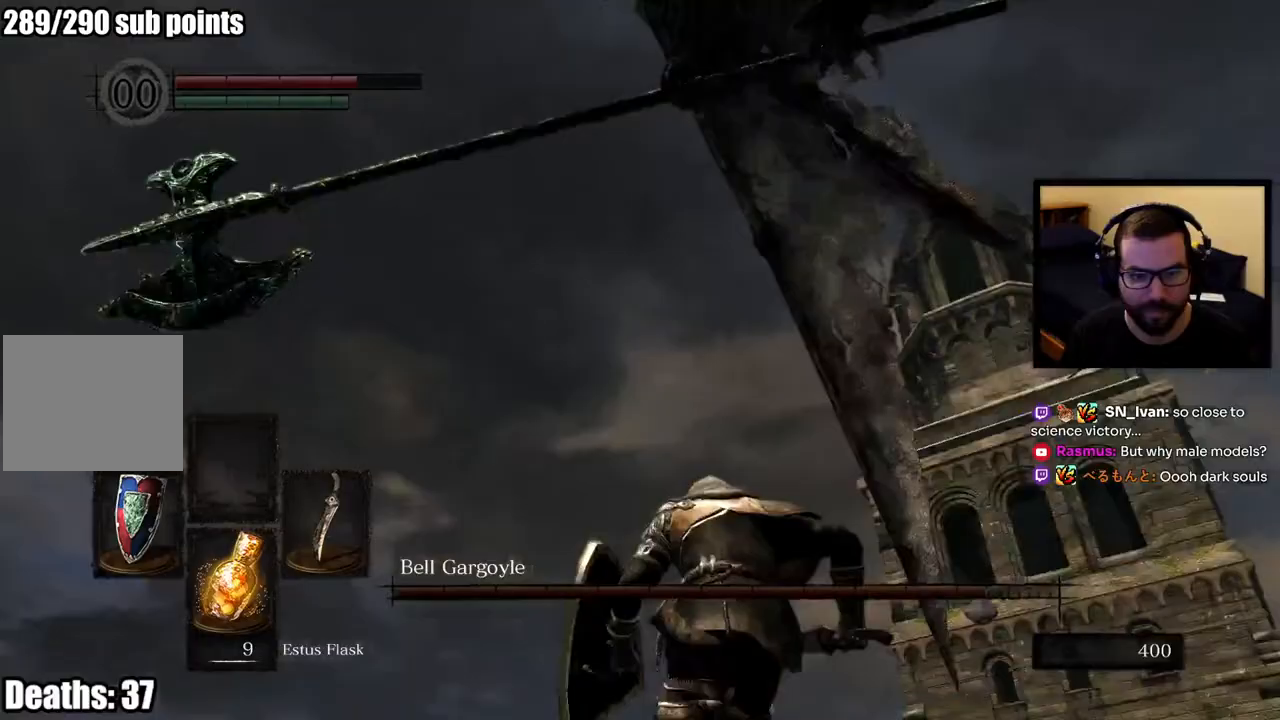
{"dt_ms": 500, "buttons": ["L1"], "left_stick": "up-left", "right_stick": "center", "events": [[450, "L1", "down"]]}